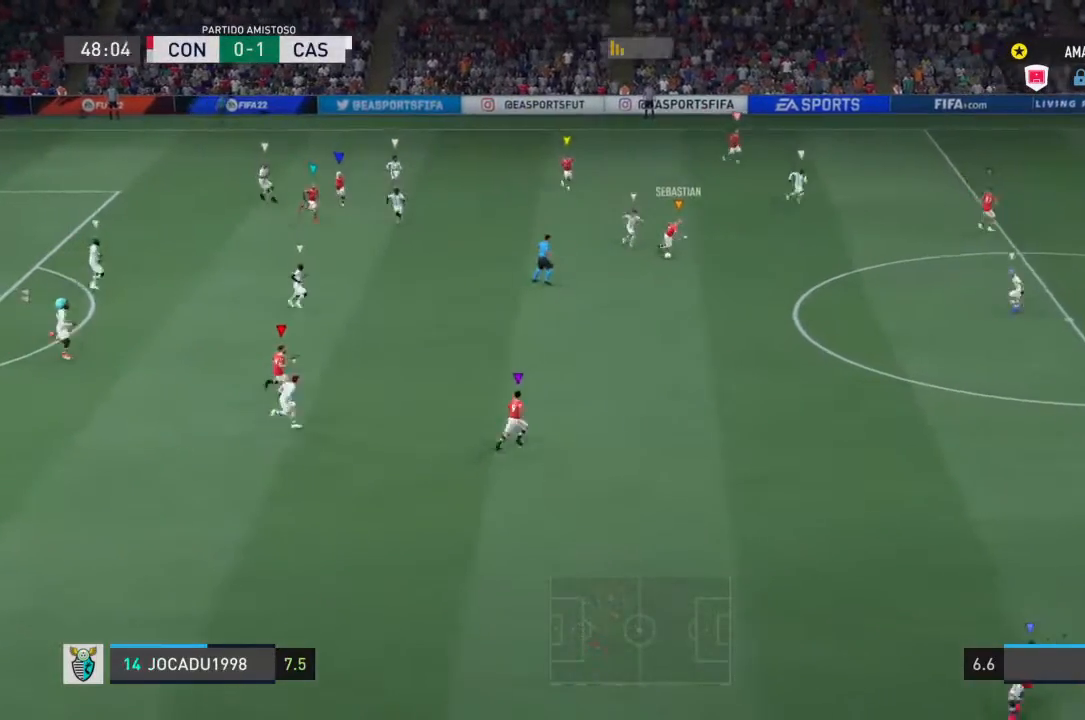
Gameplay with a controller (PlayStation layout); each line is a JSON object with the inputs held at the frame after it. "events" lists button and stick changes between this image and that frame as [ms after this image, input, new state], when the widget could be followed in between. Not read: L2 L3 R2 R3.
{"buttons": [], "left_stick": "down-right", "right_stick": "center", "events": [[267, "left_stick", "down"], [500, "left_stick", "down-right"]]}
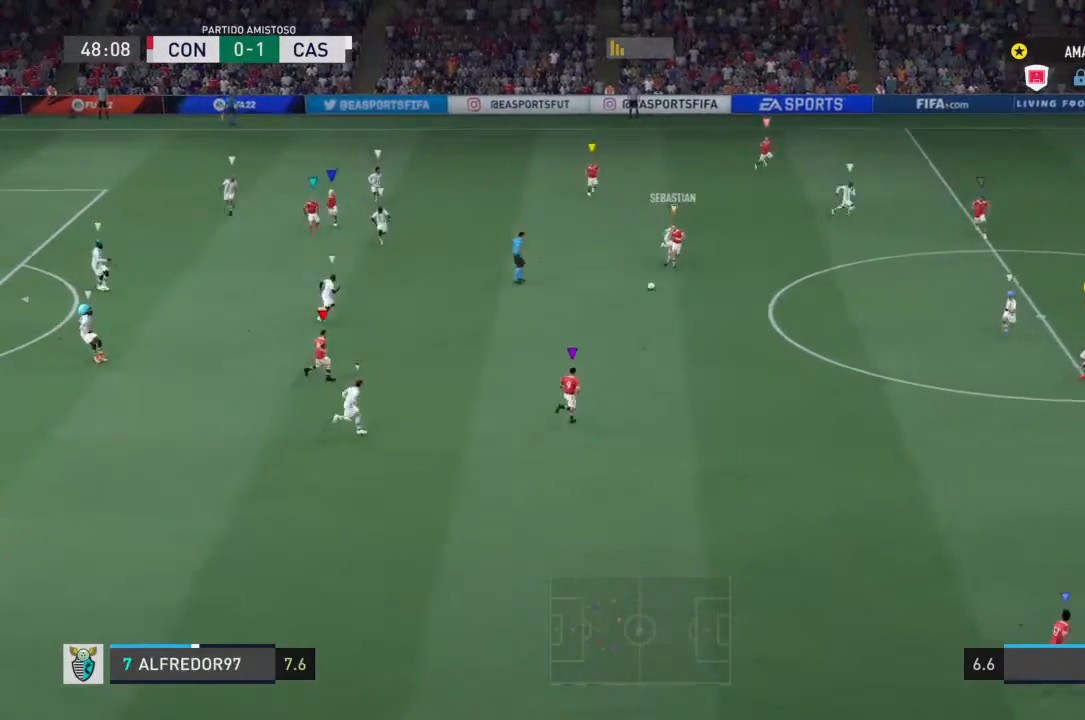
{"buttons": [], "left_stick": "down-right", "right_stick": "center", "events": []}
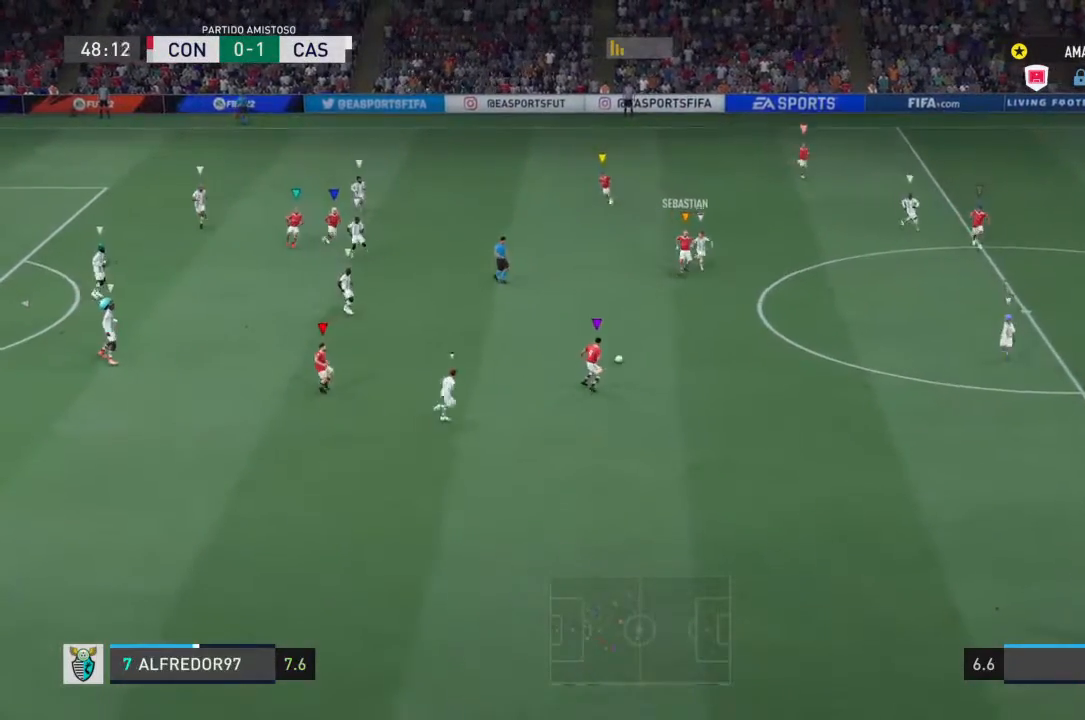
{"buttons": [], "left_stick": "down-left", "right_stick": "center", "events": [[167, "left_stick", "down"], [433, "left_stick", "down-left"]]}
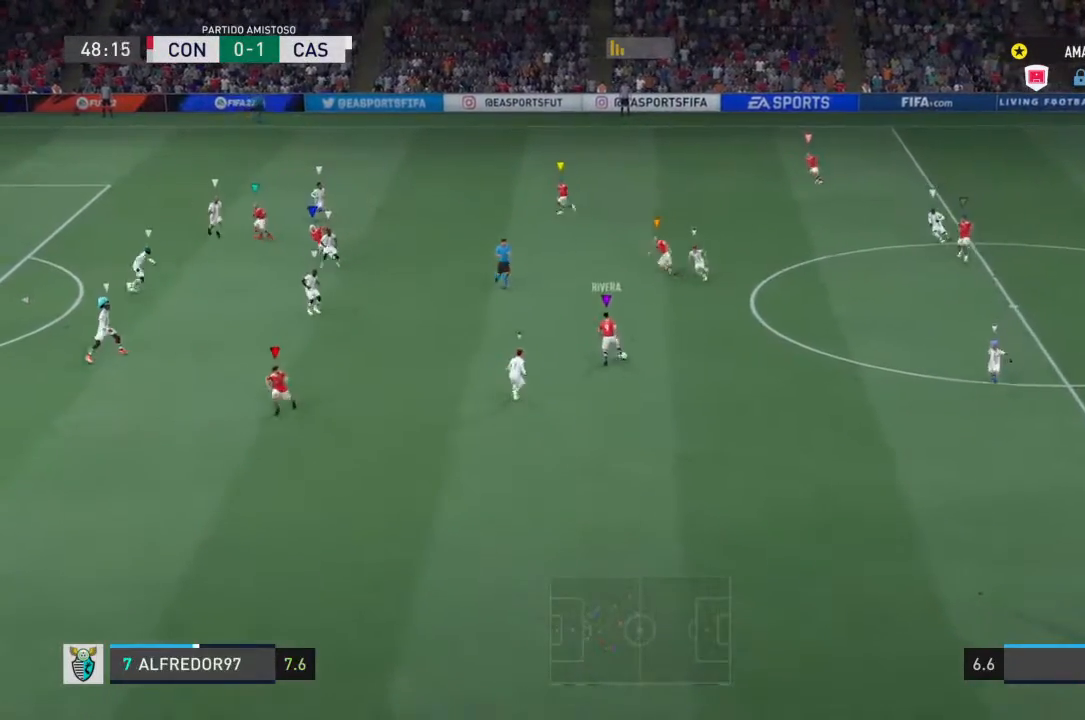
{"buttons": [], "left_stick": "left", "right_stick": "center", "events": [[67, "left_stick", "down"], [367, "left_stick", "left"]]}
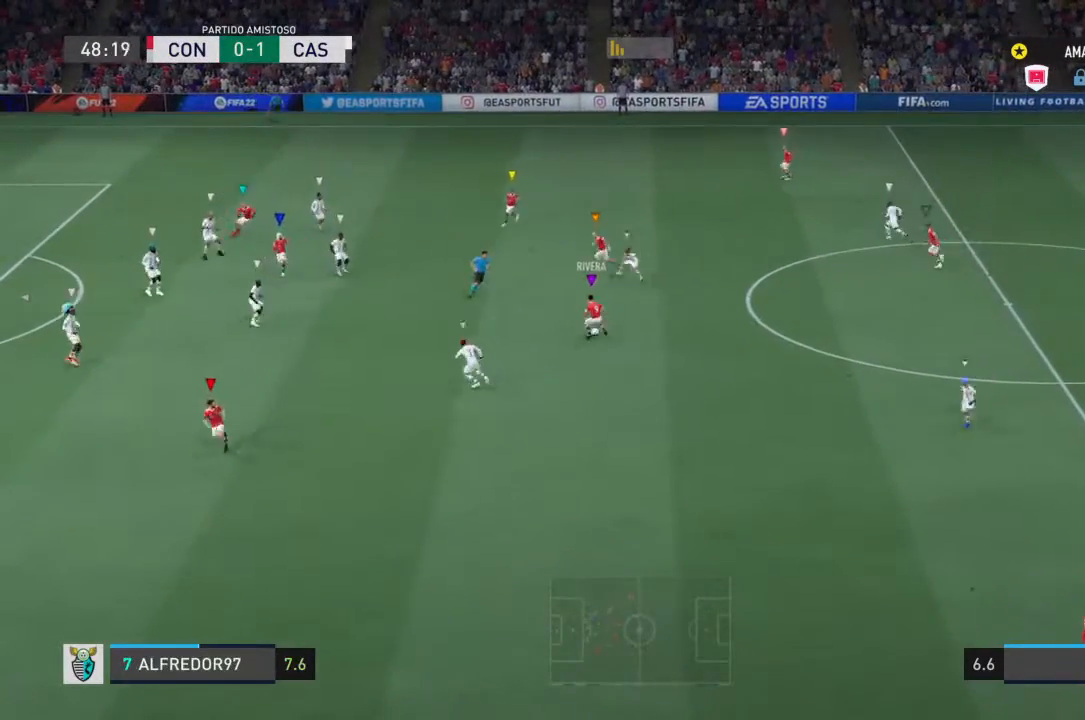
{"buttons": [], "left_stick": "left", "right_stick": "center", "events": []}
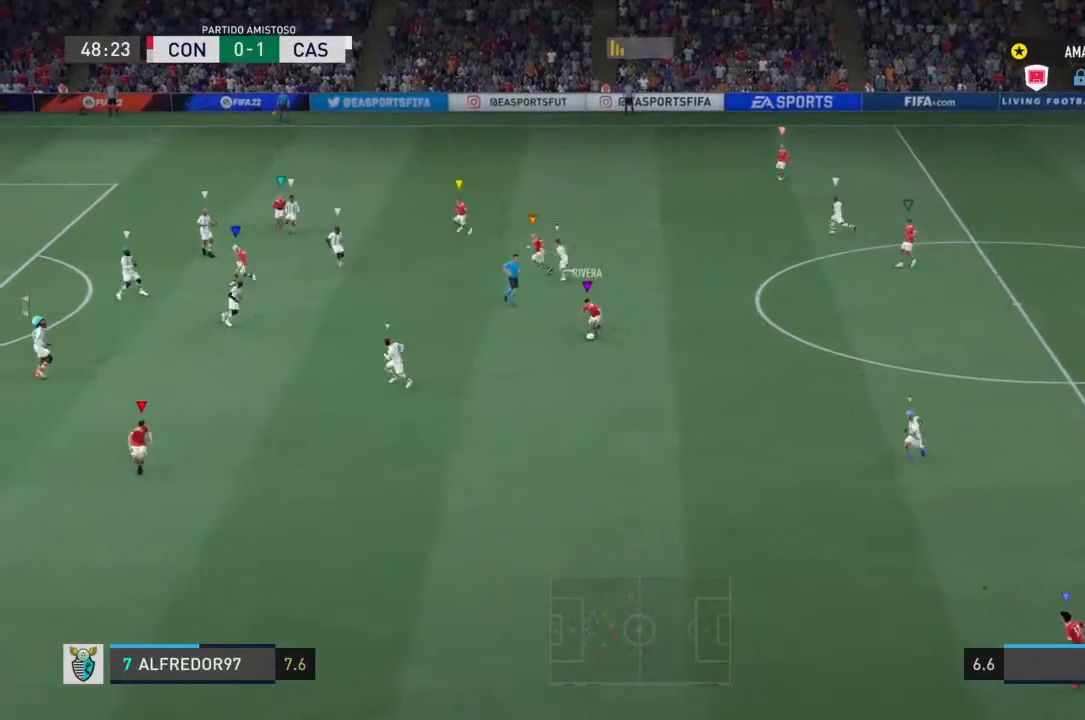
{"buttons": [], "left_stick": "left", "right_stick": "center", "events": []}
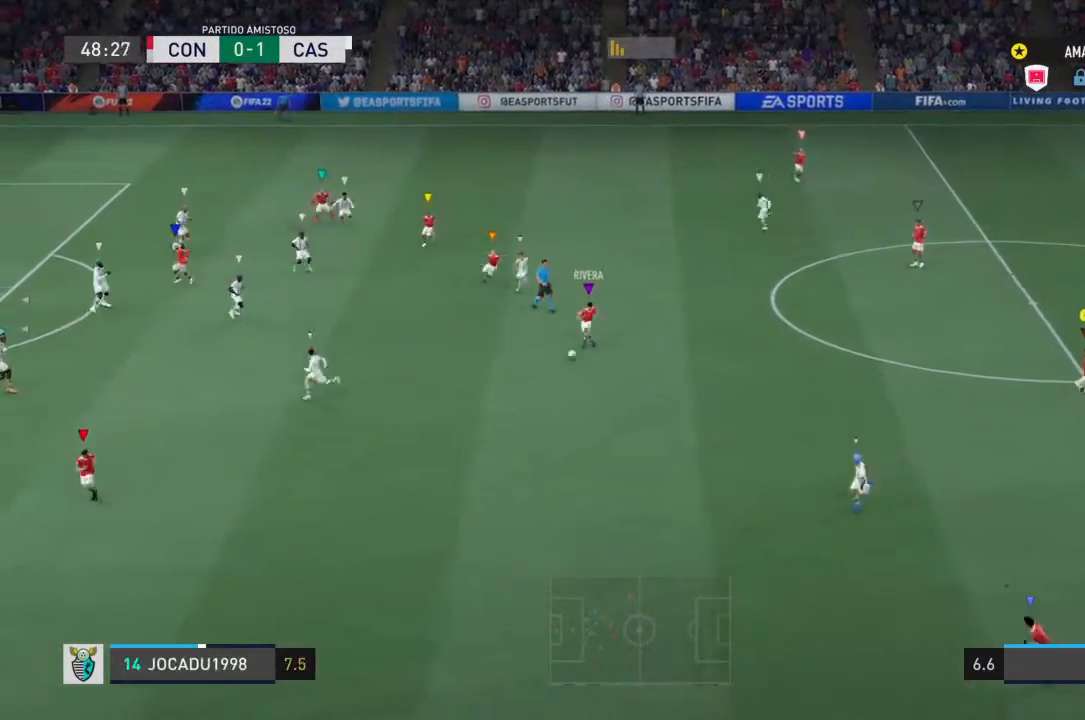
{"buttons": [], "left_stick": "left", "right_stick": "center", "events": [[100, "left_stick", "center"], [433, "left_stick", "left"]]}
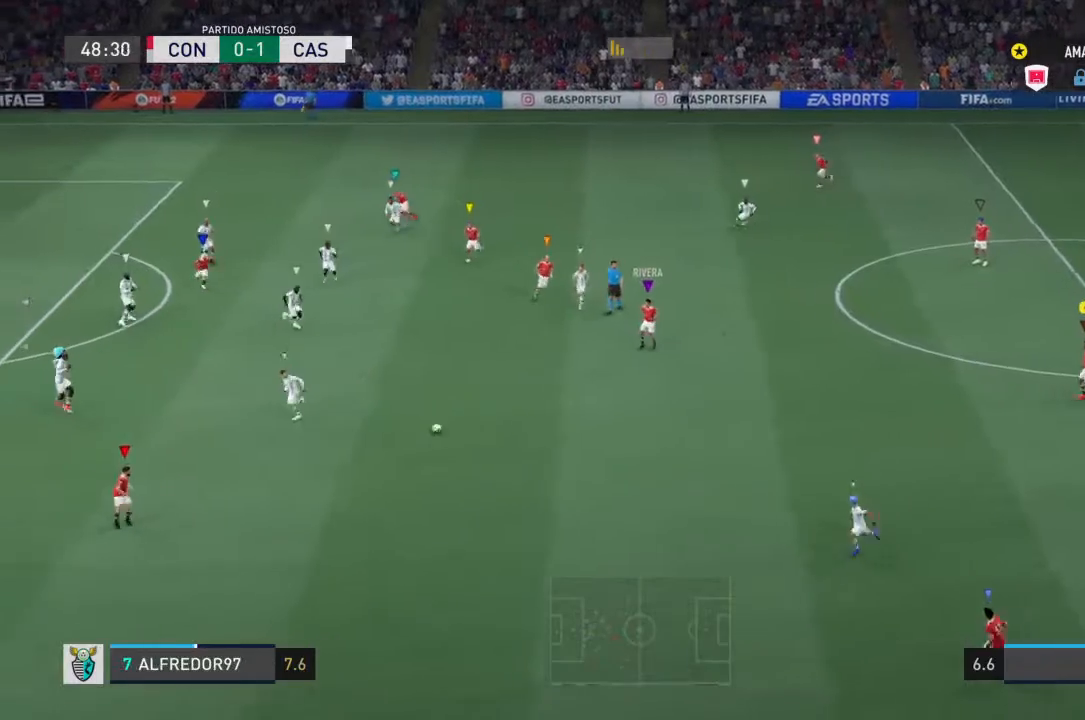
{"buttons": [], "left_stick": "center", "right_stick": "center", "events": [[300, "left_stick", "center"]]}
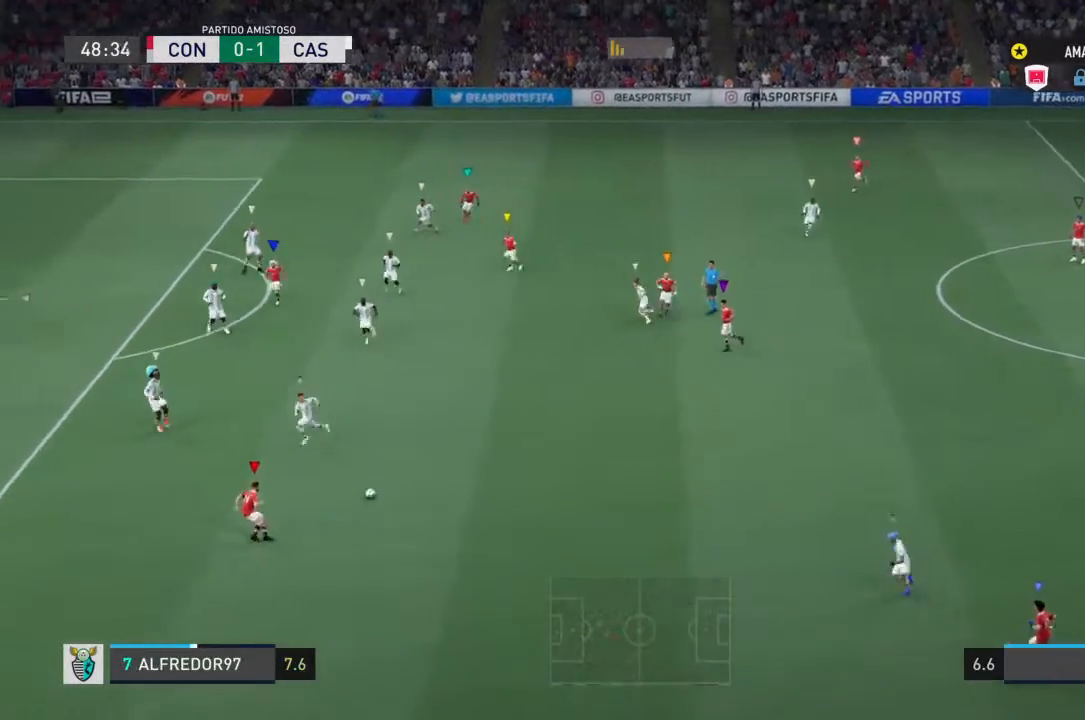
{"buttons": [], "left_stick": "center", "right_stick": "center", "events": []}
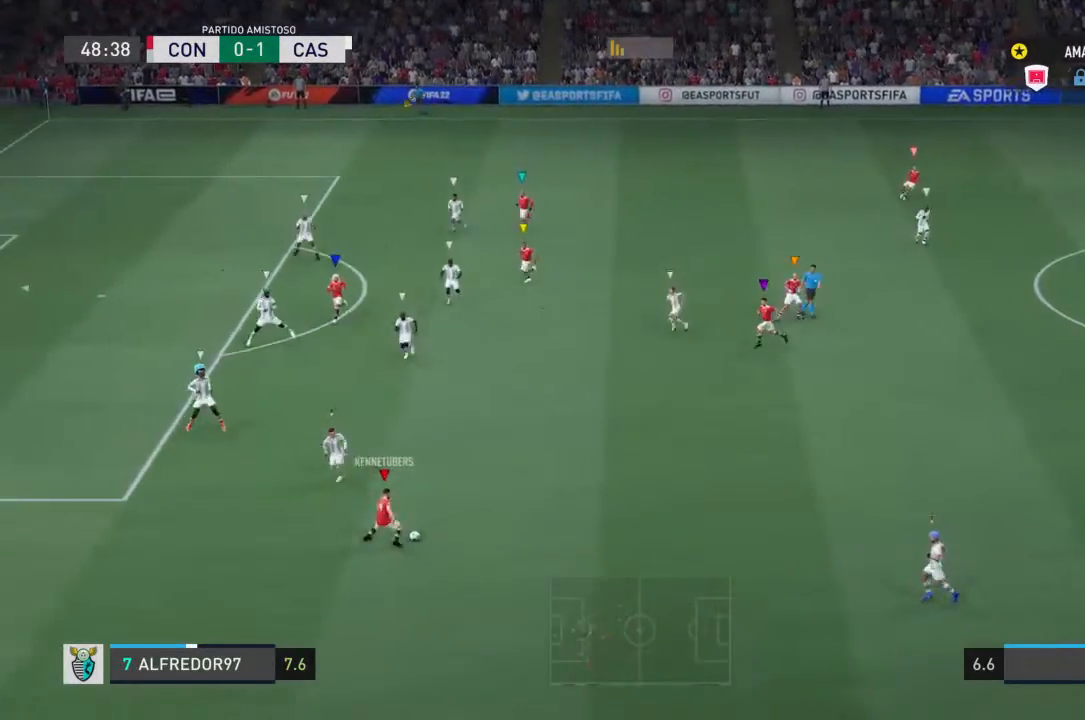
{"buttons": [], "left_stick": "center", "right_stick": "center", "events": []}
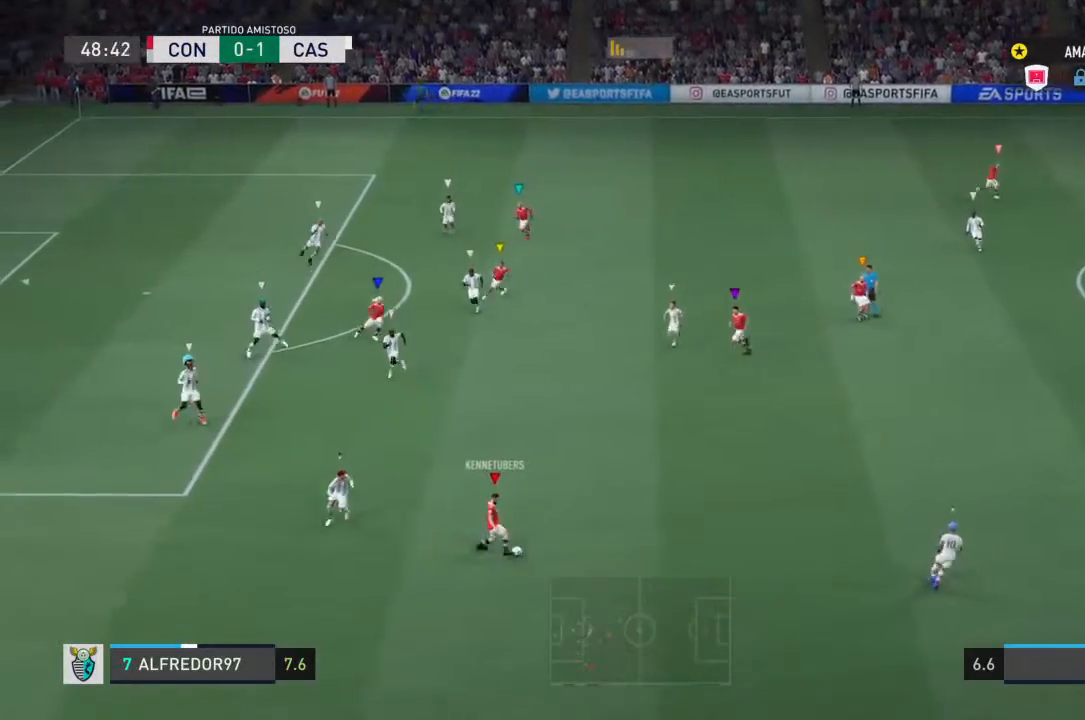
{"buttons": [], "left_stick": "center", "right_stick": "center", "events": []}
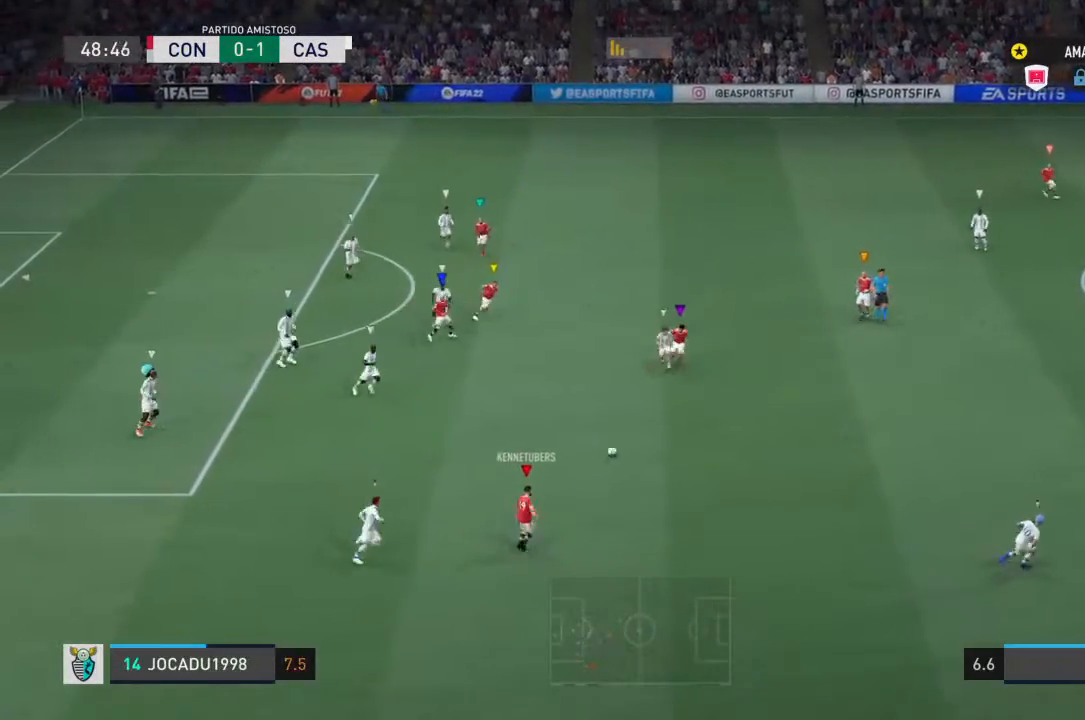
{"buttons": [], "left_stick": "center", "right_stick": "center", "events": []}
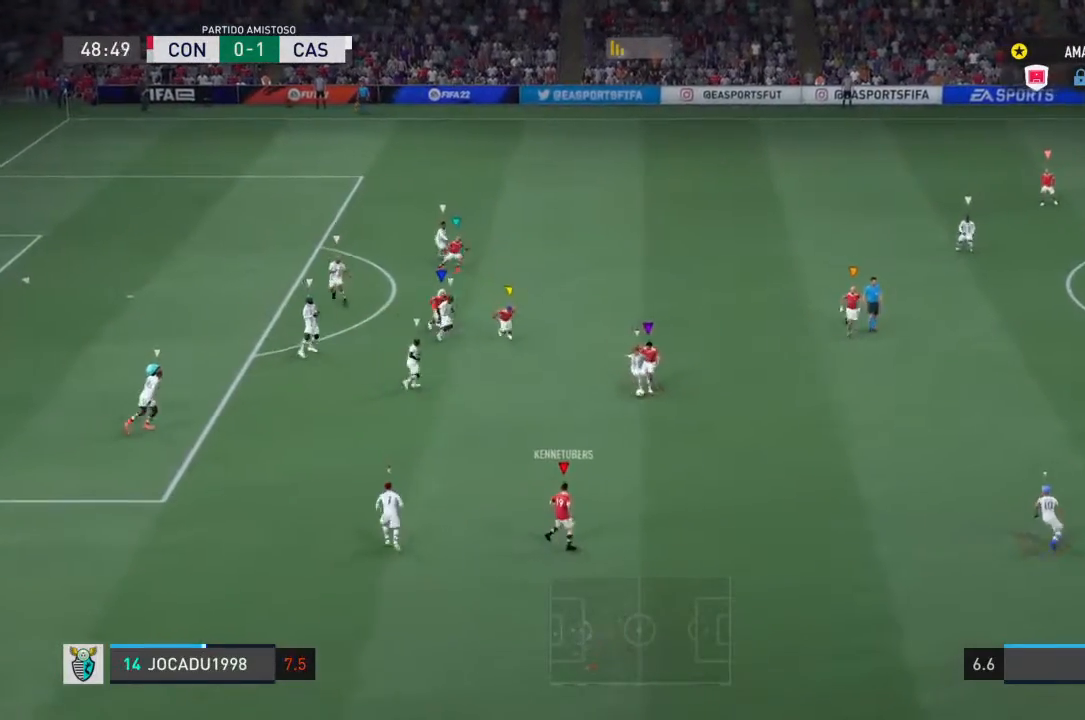
{"buttons": [], "left_stick": "center", "right_stick": "center", "events": []}
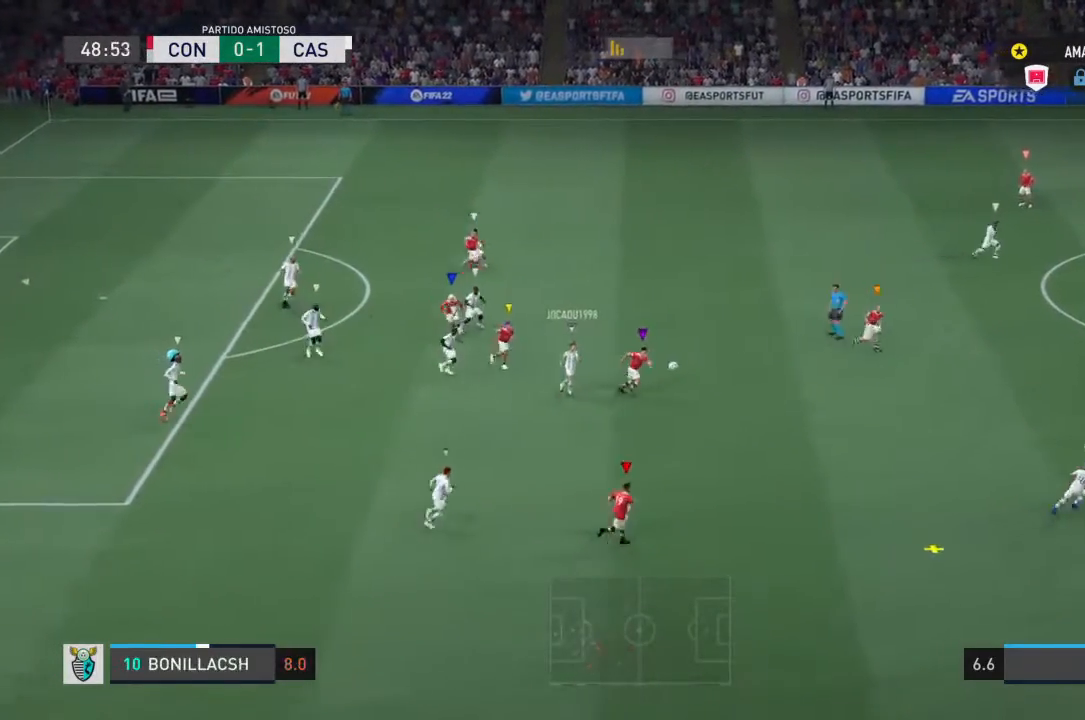
{"buttons": [], "left_stick": "down-right", "right_stick": "center", "events": [[300, "left_stick", "down-right"]]}
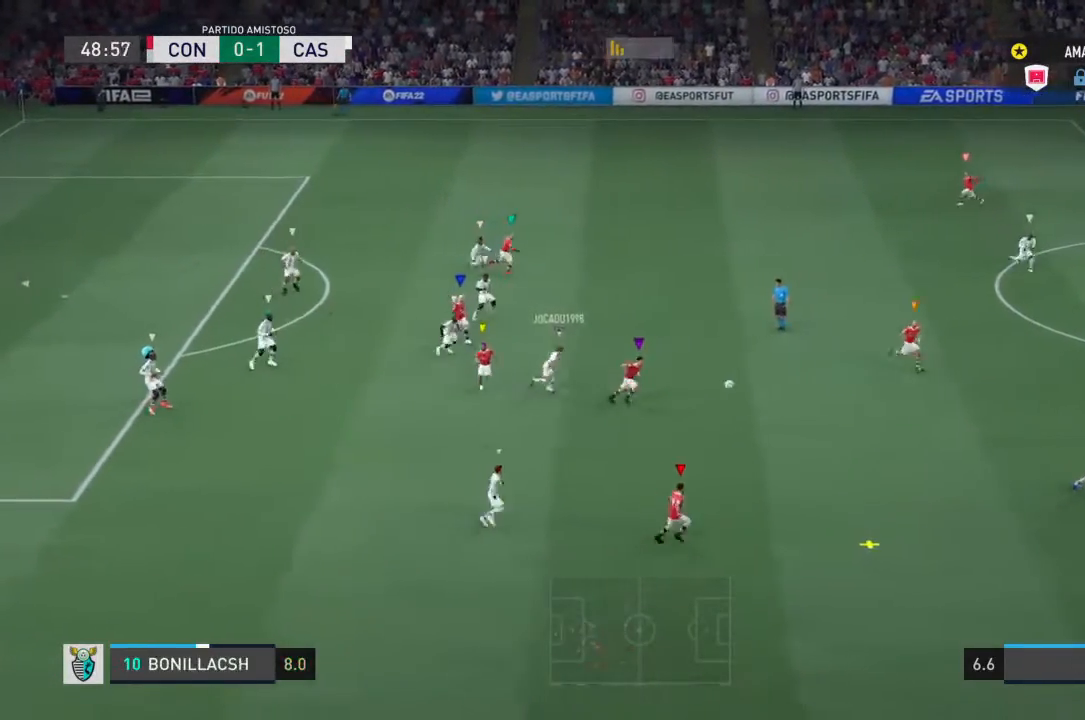
{"buttons": [], "left_stick": "center", "right_stick": "center", "events": [[33, "left_stick", "right"], [133, "left_stick", "up-right"], [300, "left_stick", "right"], [400, "left_stick", "center"]]}
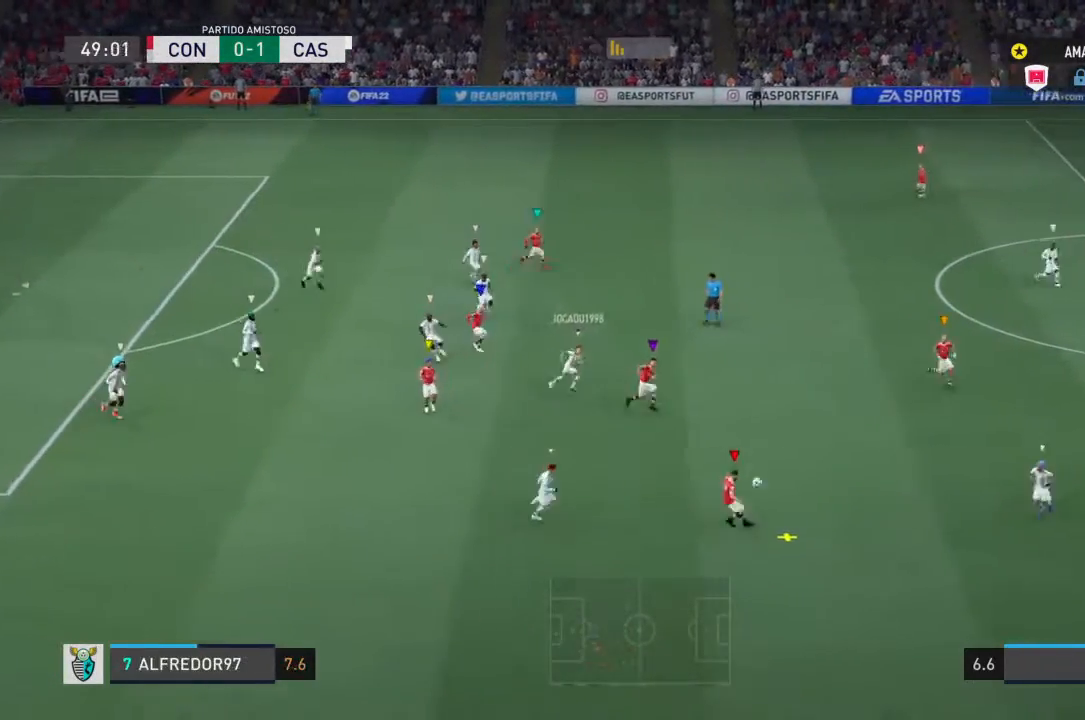
{"buttons": [], "left_stick": "center", "right_stick": "center", "events": []}
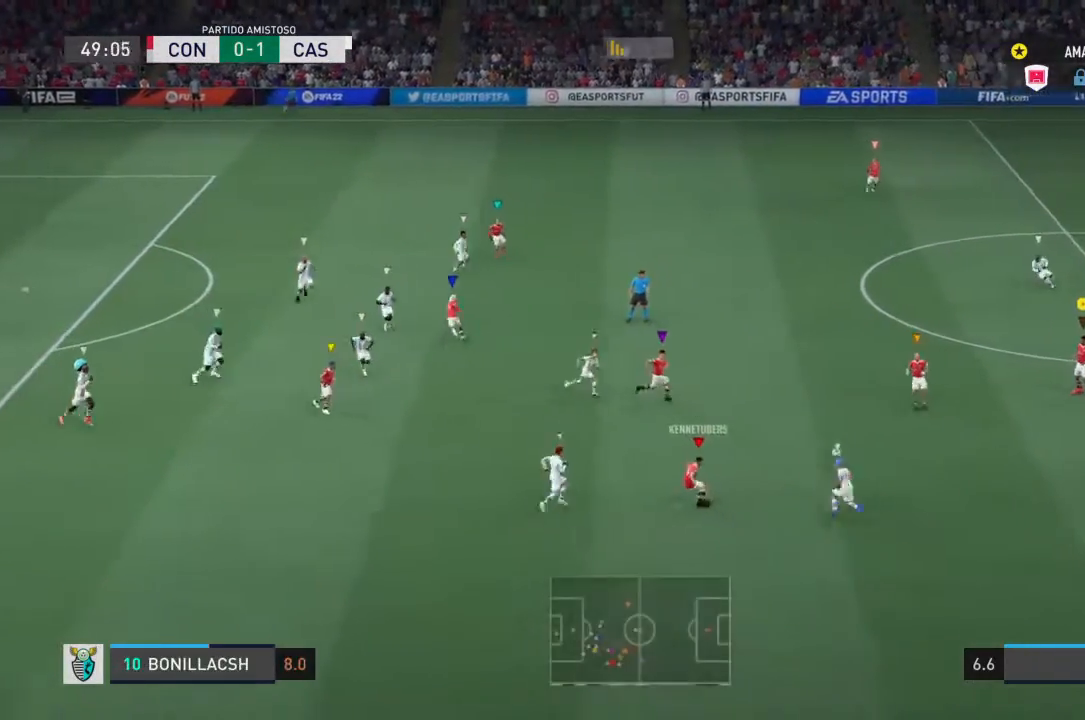
{"buttons": [], "left_stick": "down-right", "right_stick": "center", "events": [[467, "left_stick", "down-right"]]}
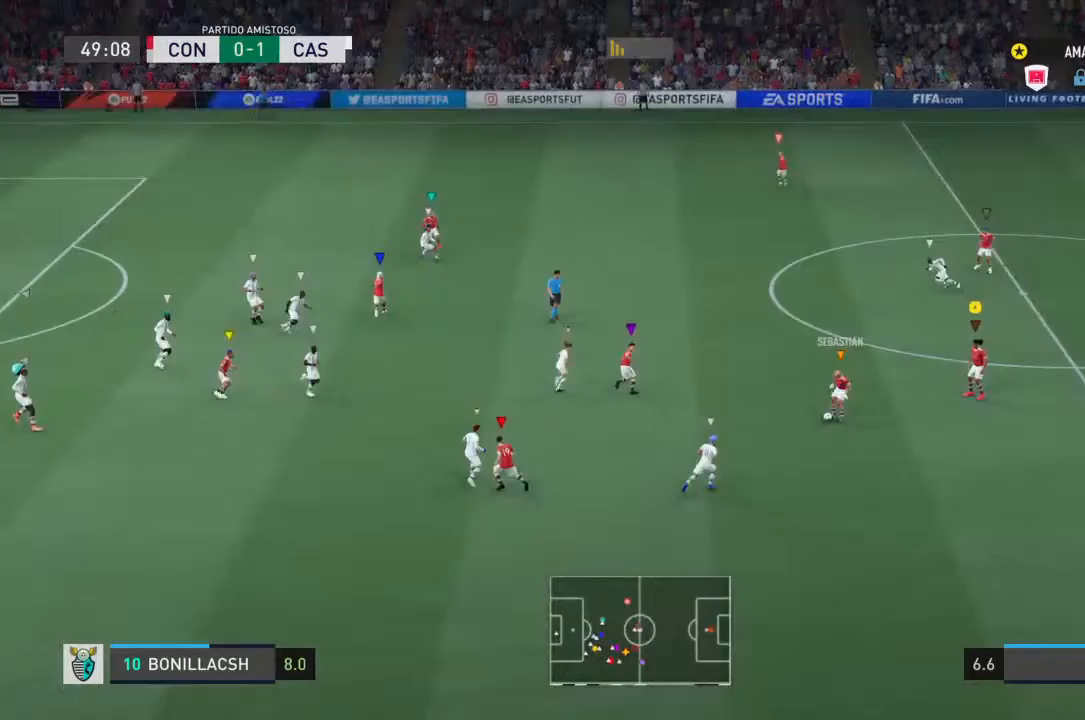
{"buttons": [], "left_stick": "down-right", "right_stick": "center", "events": []}
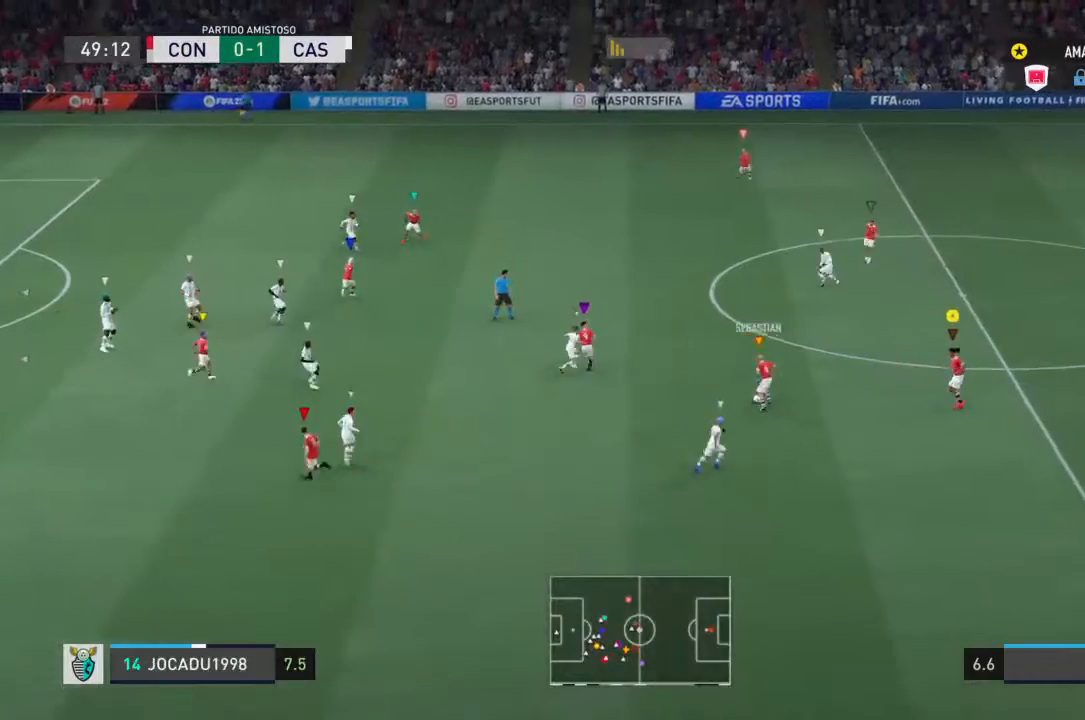
{"buttons": [], "left_stick": "up-right", "right_stick": "center", "events": [[200, "left_stick", "right"], [467, "left_stick", "up-right"]]}
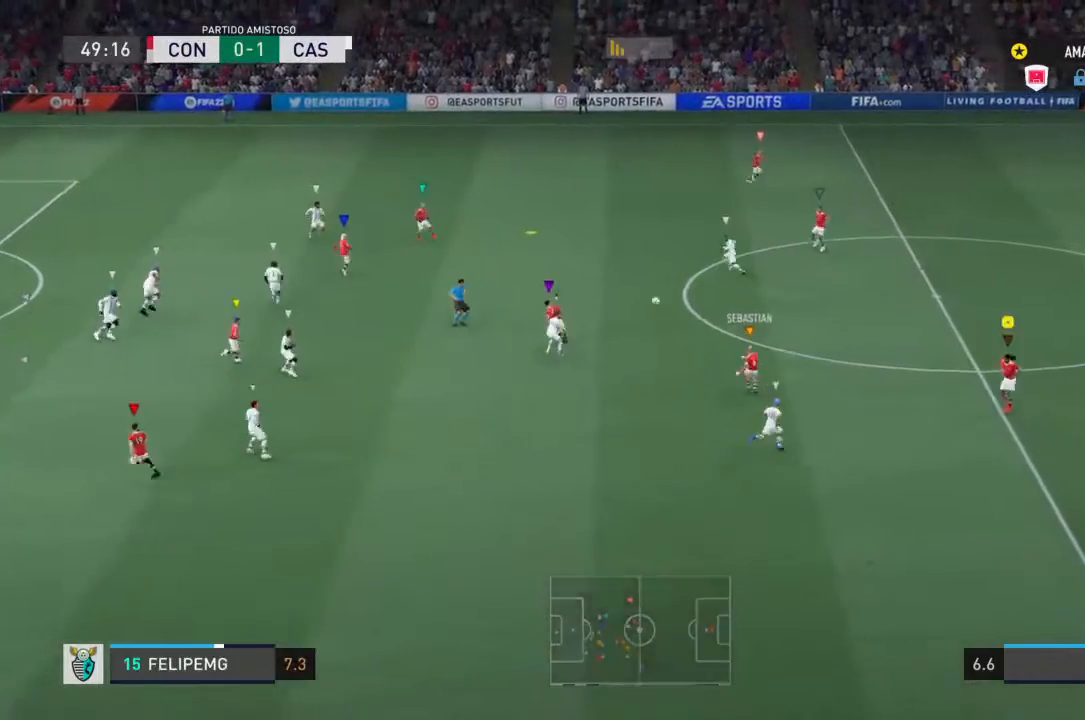
{"buttons": [], "left_stick": "up", "right_stick": "center", "events": [[233, "left_stick", "up"]]}